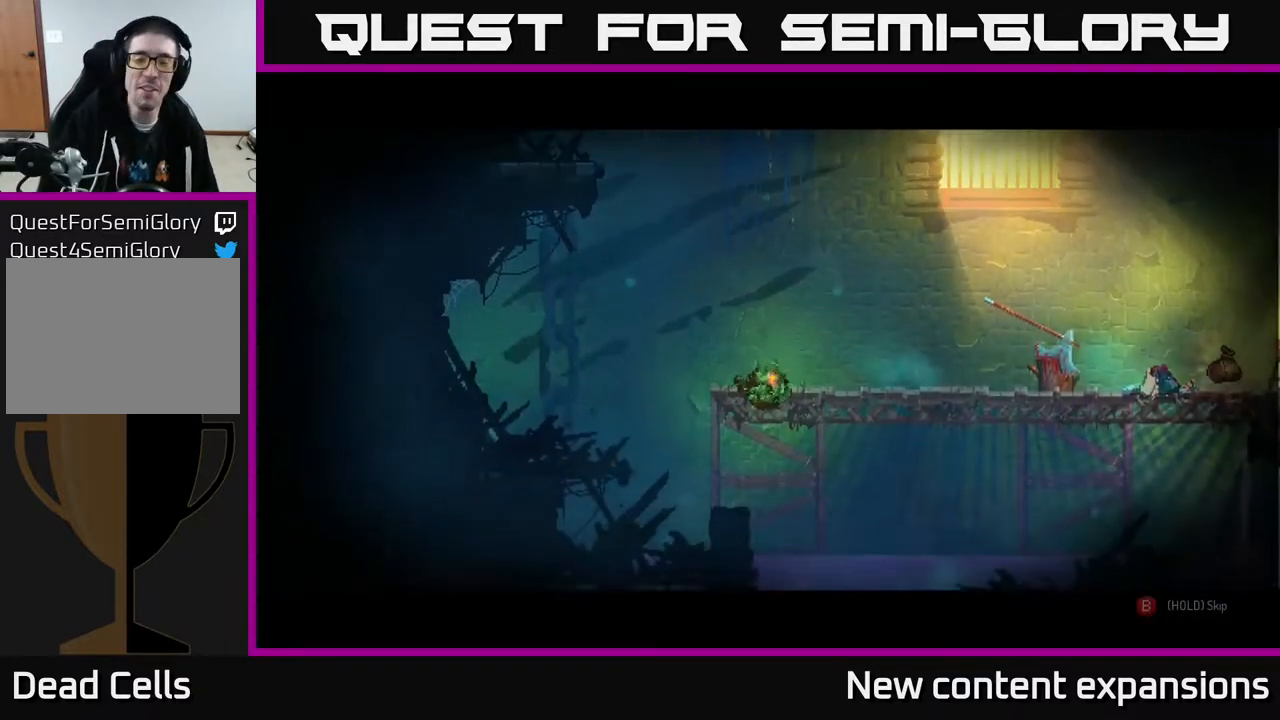
Gameplay with a controller (Xbox layout); each line is a JSON object with the inputs held at the frame after it. "events" lists button and stick changes between this image and that frame as [ms after this image, input, new state], when the widget could be followed in between.
{"buttons": ["B"], "left_stick": "center", "right_stick": "center", "events": [[333, "B", "down"]]}
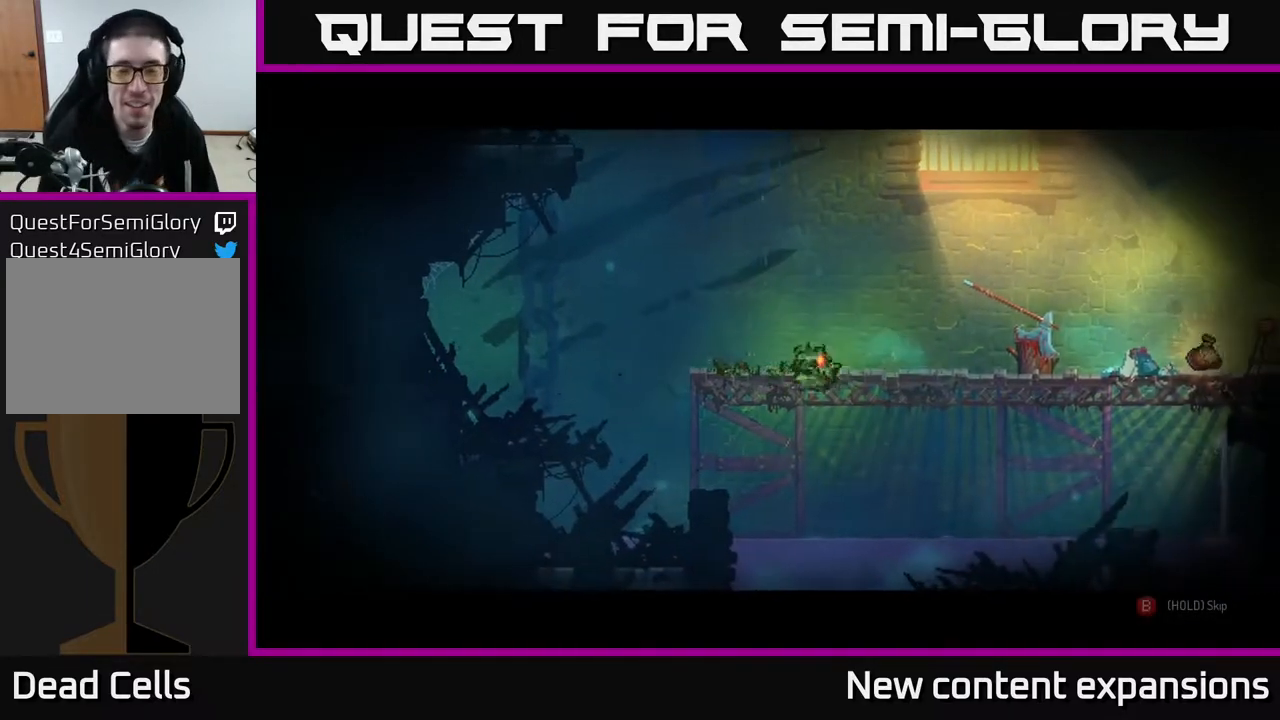
{"buttons": ["B"], "left_stick": "center", "right_stick": "center", "events": []}
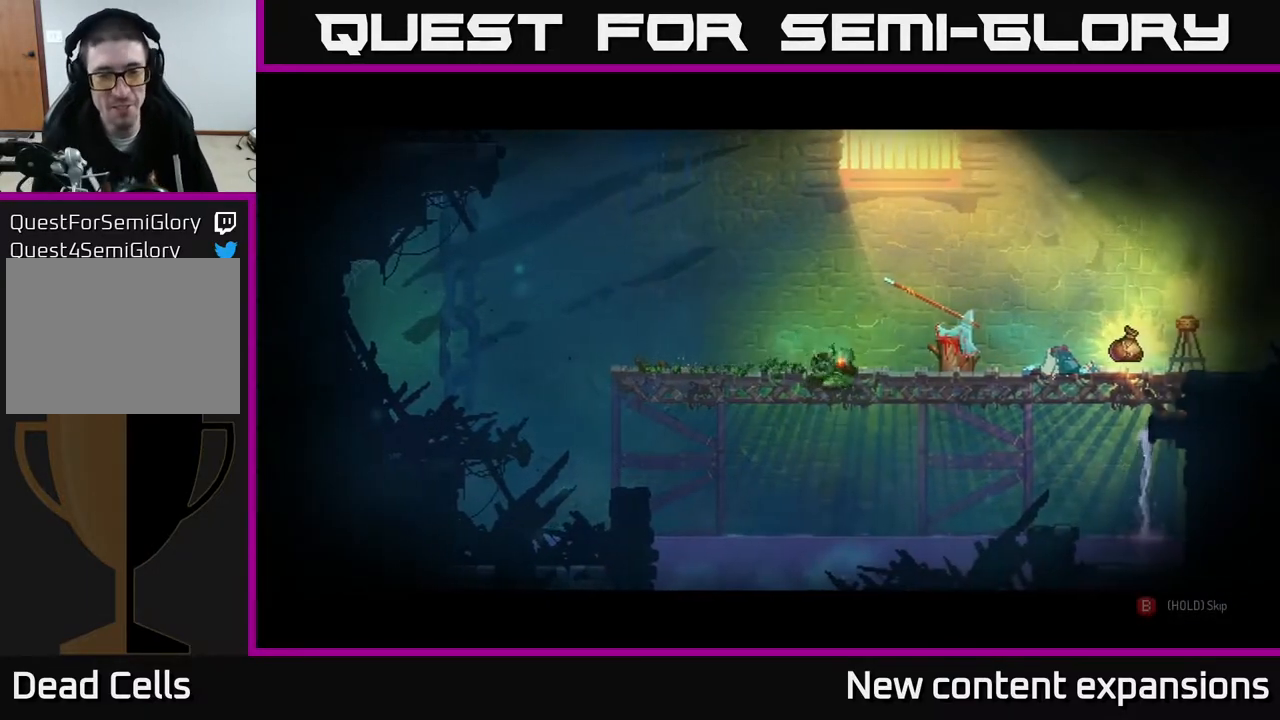
{"buttons": [], "left_stick": "center", "right_stick": "center", "events": [[433, "B", "up"]]}
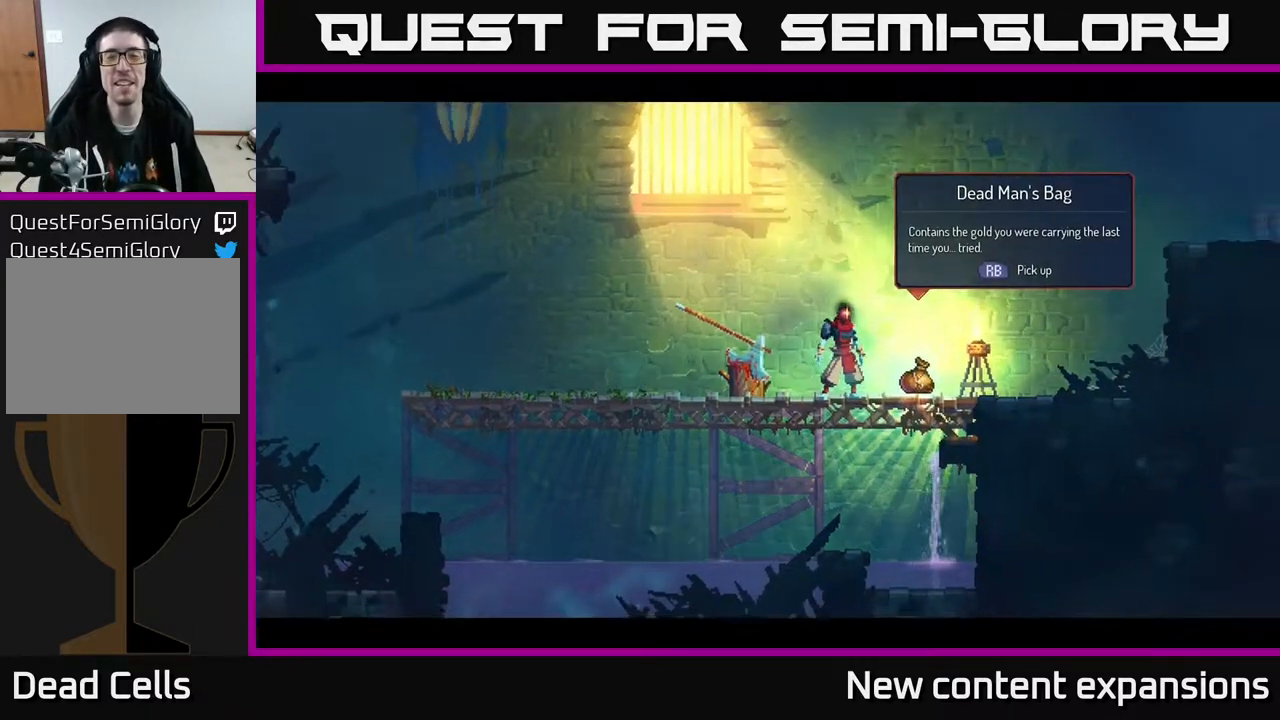
{"buttons": ["DPAD_RIGHT"], "left_stick": "center", "right_stick": "center", "events": [[433, "DPAD_RIGHT", "down"]]}
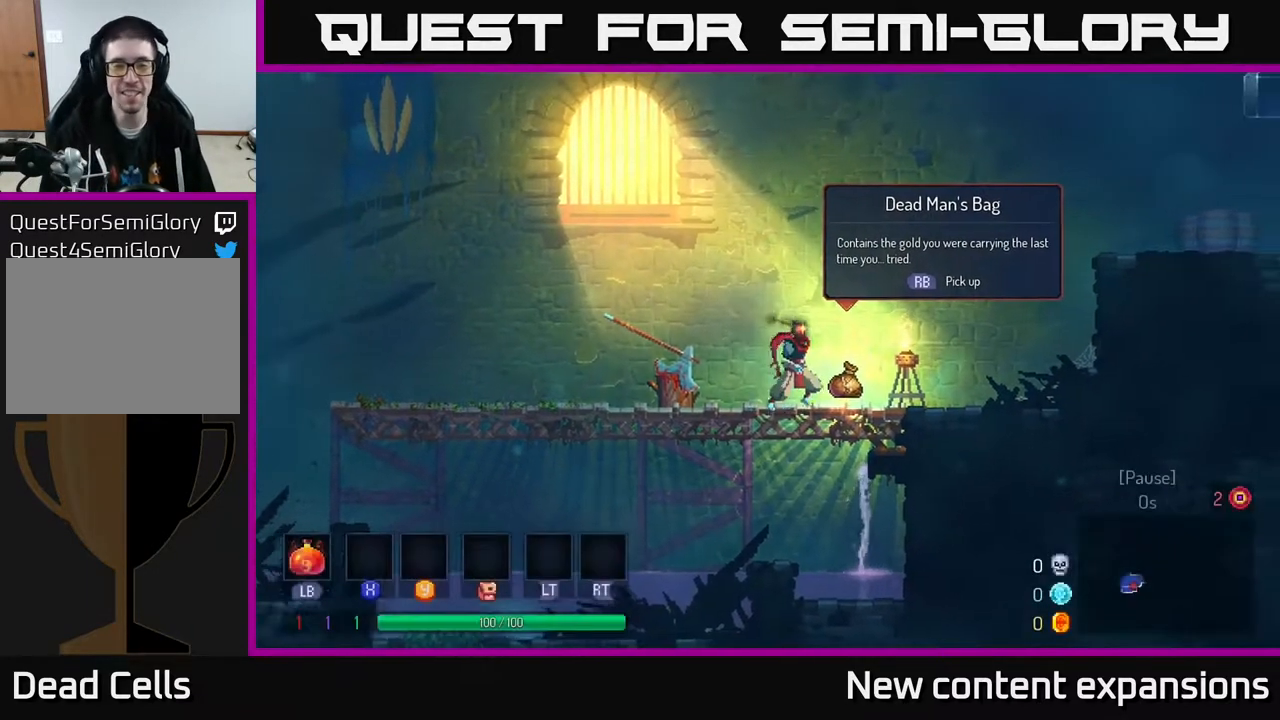
{"buttons": ["A", "DPAD_RIGHT"], "left_stick": "center", "right_stick": "center", "events": [[67, "R1", "down"], [167, "R1", "up"], [433, "A", "down"]]}
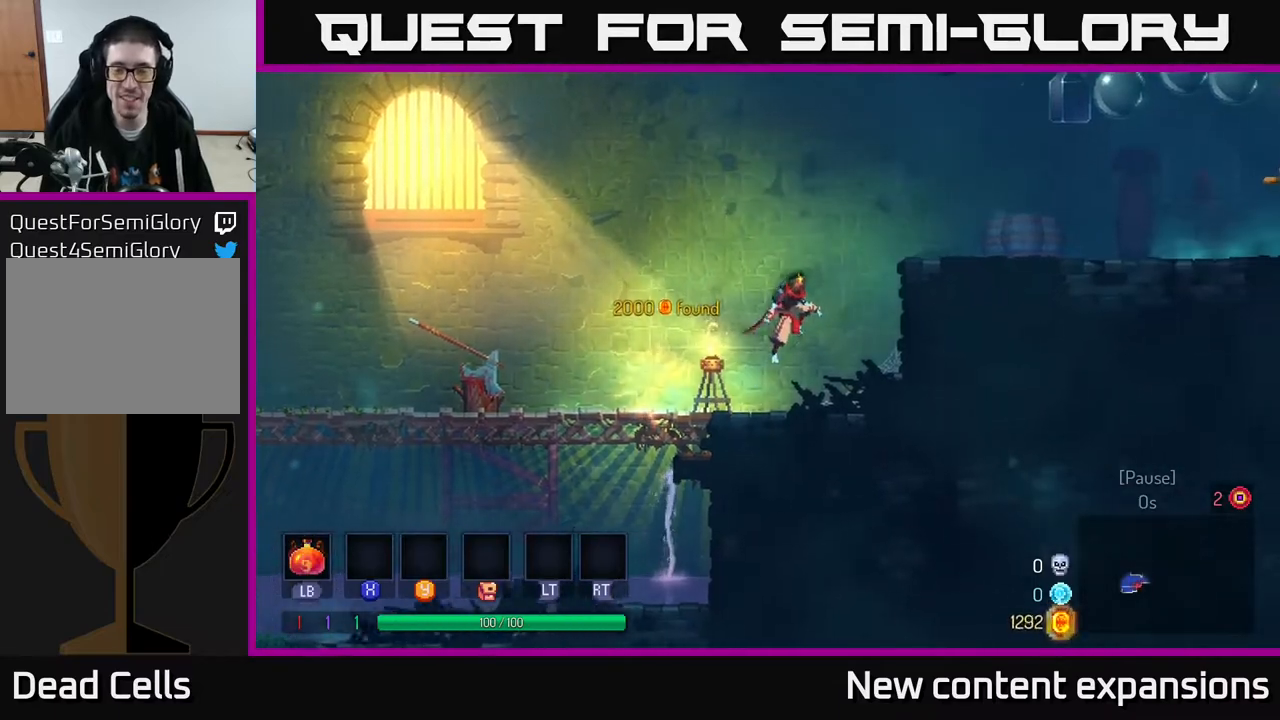
{"buttons": ["DPAD_RIGHT"], "left_stick": "center", "right_stick": "center", "events": [[67, "A", "up"], [150, "A", "down"], [267, "A", "up"]]}
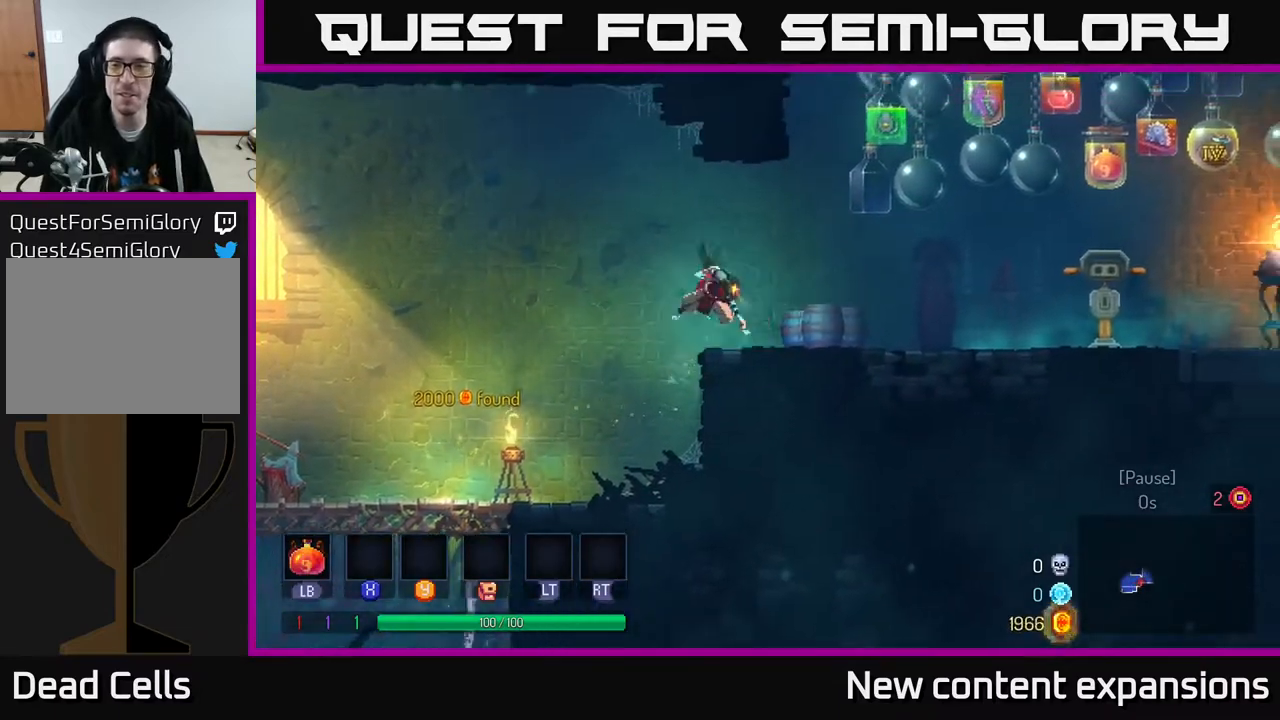
{"buttons": ["A", "DPAD_RIGHT"], "left_stick": "center", "right_stick": "center", "events": [[17, "B", "down"], [133, "B", "up"], [467, "A", "down"]]}
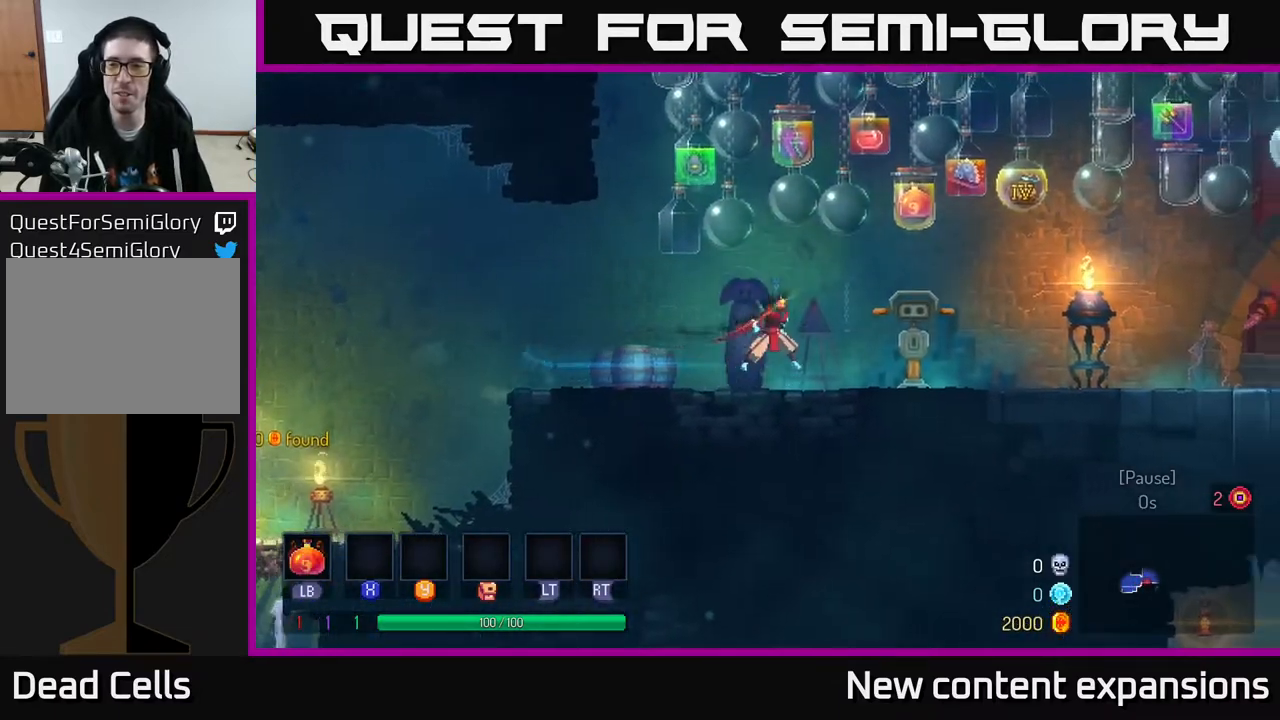
{"buttons": ["B", "DPAD_RIGHT"], "left_stick": "center", "right_stick": "center", "events": [[33, "A", "up"], [467, "B", "down"]]}
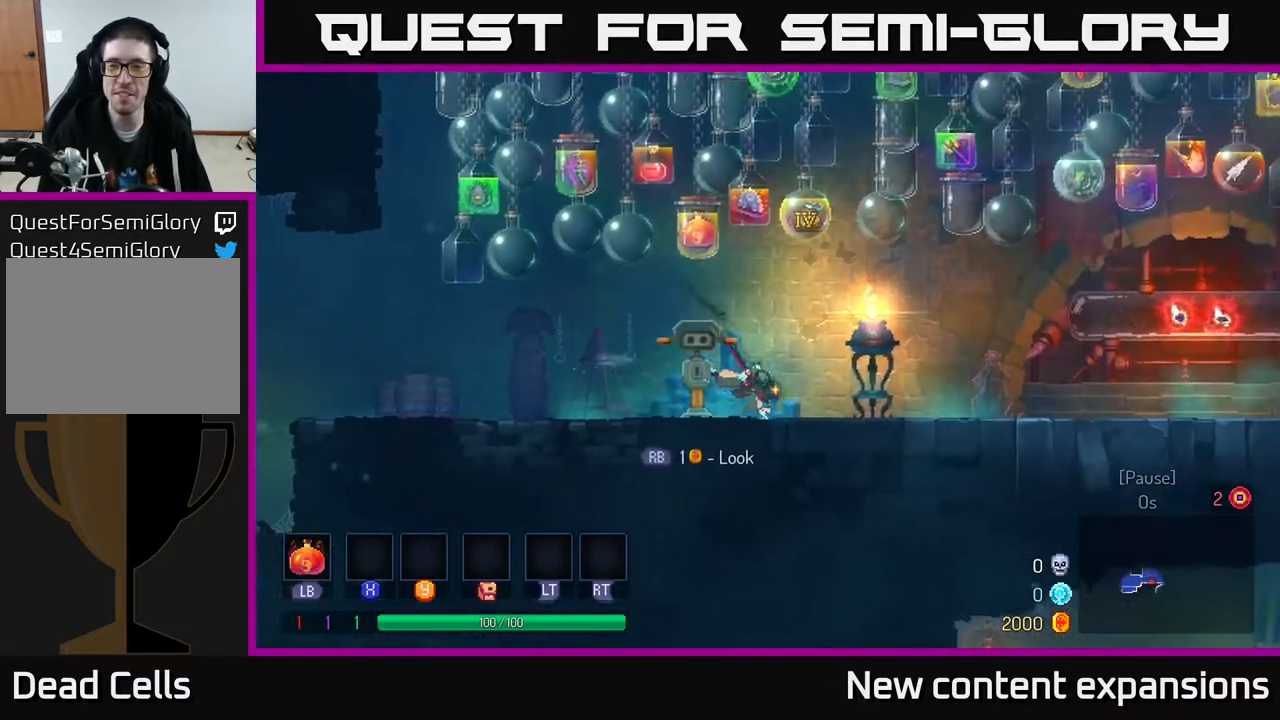
{"buttons": ["DPAD_RIGHT"], "left_stick": "center", "right_stick": "center", "events": [[83, "B", "up"], [283, "A", "down"], [333, "A", "up"]]}
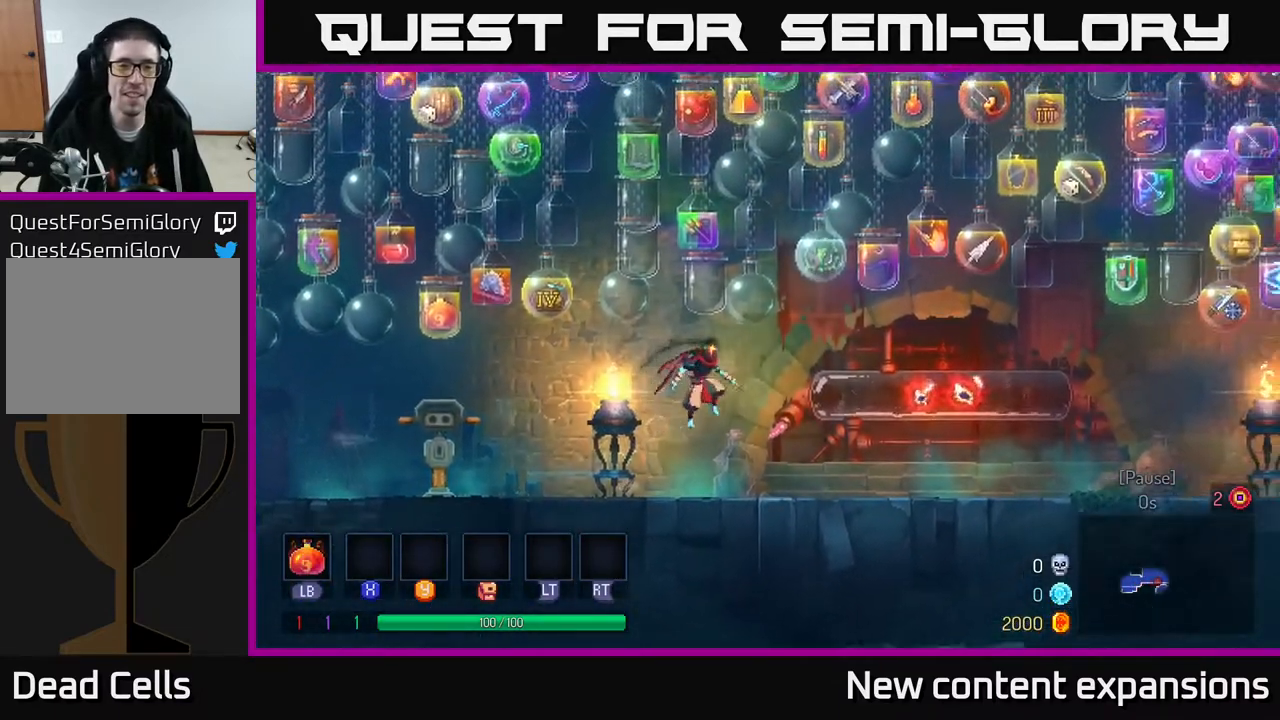
{"buttons": ["DPAD_RIGHT"], "left_stick": "center", "right_stick": "center", "events": [[250, "B", "down"], [367, "B", "up"]]}
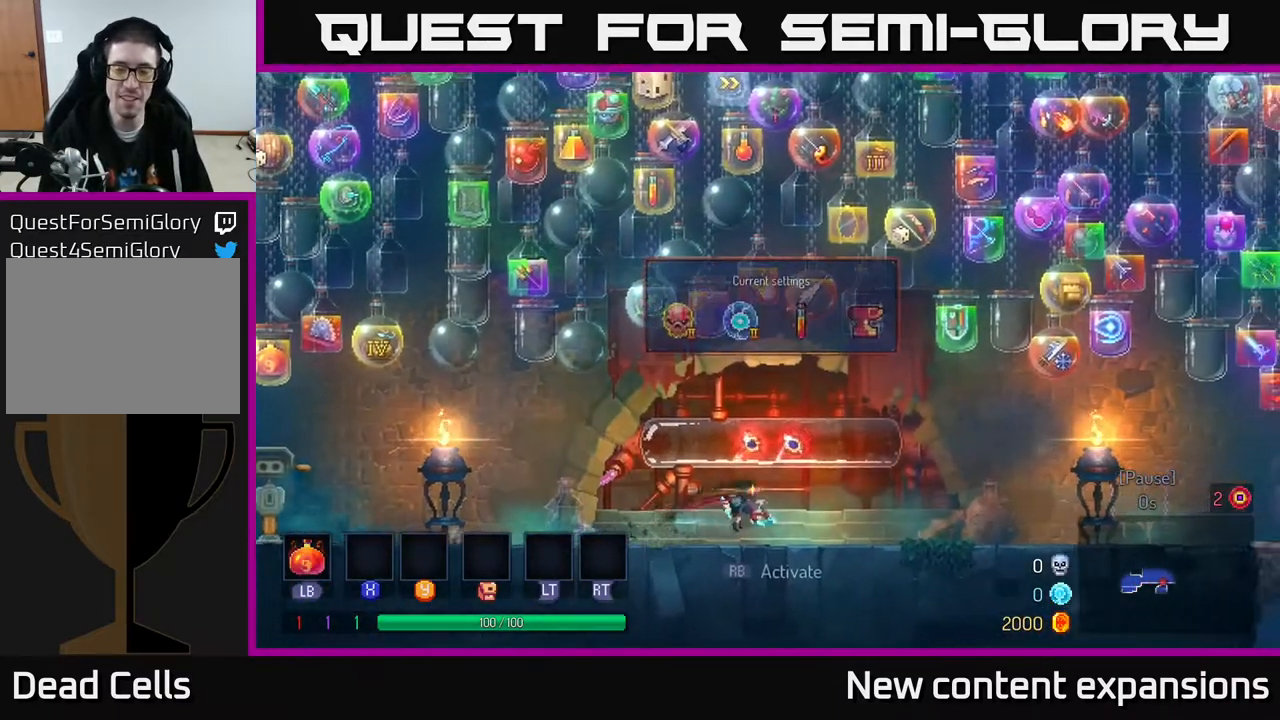
{"buttons": ["DPAD_RIGHT"], "left_stick": "center", "right_stick": "center", "events": [[83, "A", "down"], [133, "A", "up"]]}
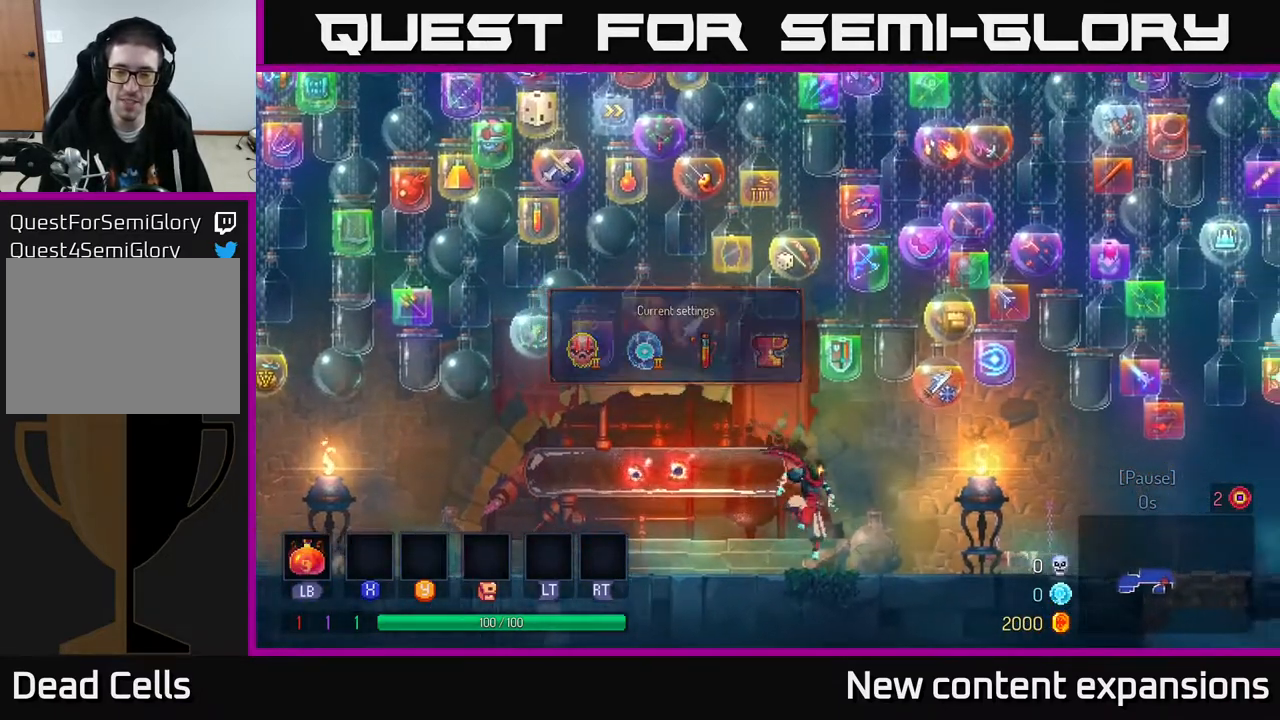
{"buttons": ["DPAD_RIGHT"], "left_stick": "center", "right_stick": "center", "events": [[50, "B", "down"], [200, "B", "up"], [417, "A", "down"], [467, "A", "up"]]}
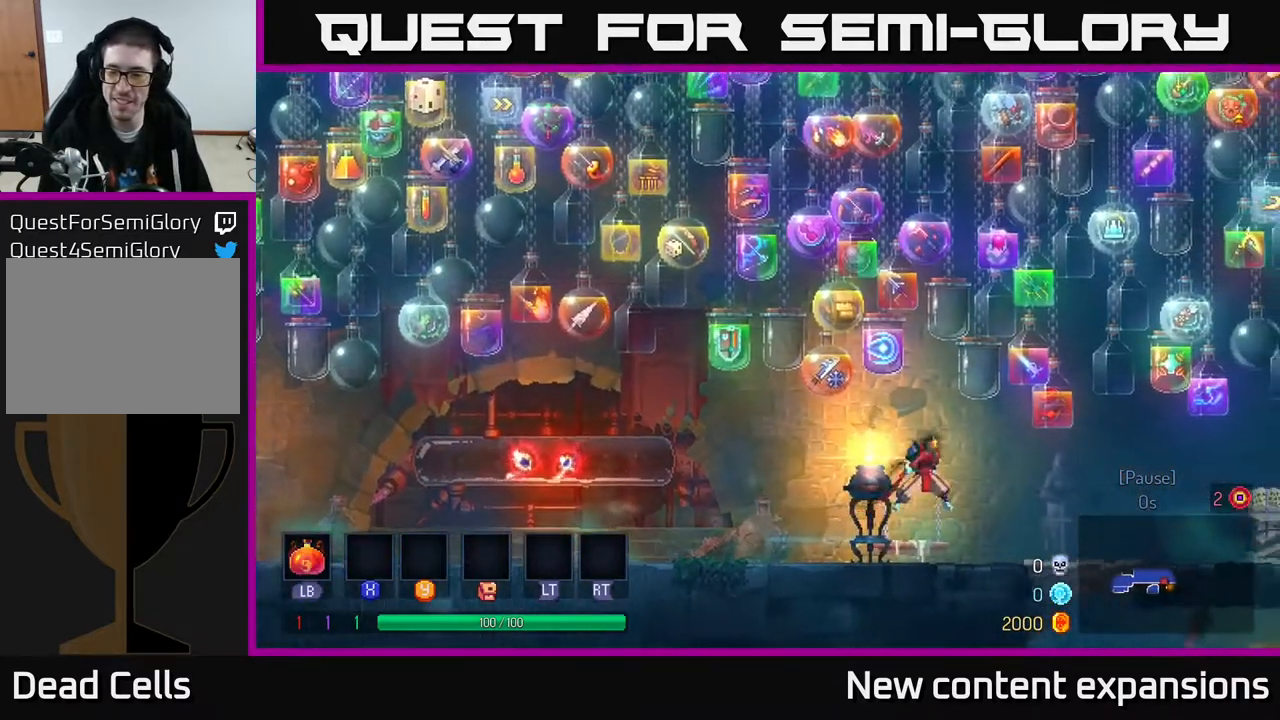
{"buttons": ["B", "DPAD_RIGHT"], "left_stick": "center", "right_stick": "center", "events": [[450, "B", "down"]]}
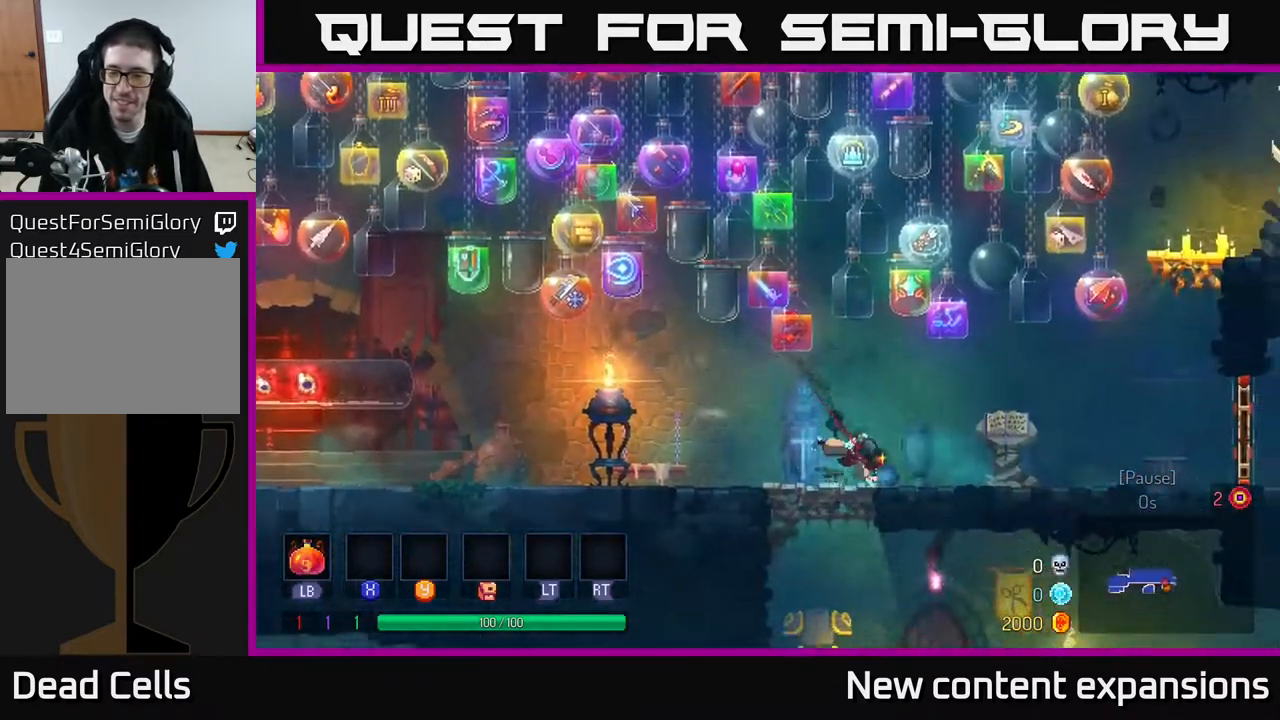
{"buttons": ["DPAD_RIGHT"], "left_stick": "center", "right_stick": "center", "events": [[133, "B", "up"]]}
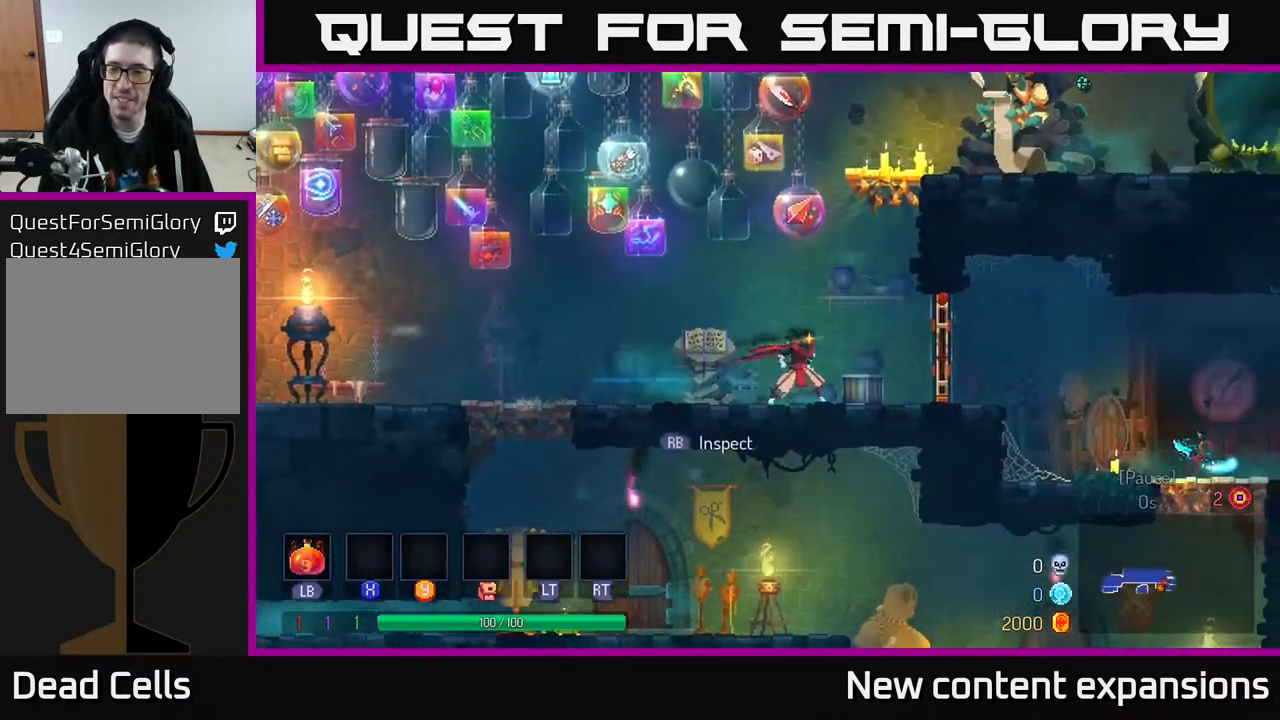
{"buttons": ["DPAD_RIGHT"], "left_stick": "center", "right_stick": "center", "events": [[233, "B", "down"], [300, "B", "up"], [400, "B", "down"], [483, "B", "up"]]}
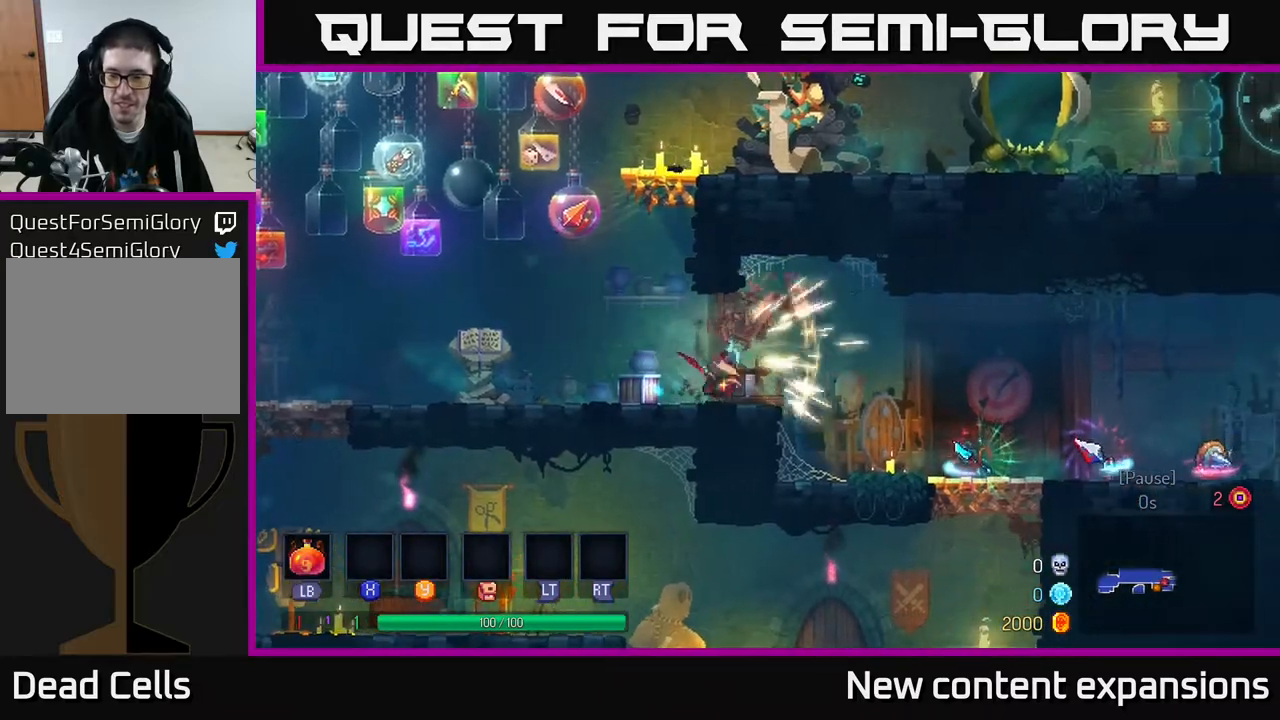
{"buttons": [], "left_stick": "center", "right_stick": "center", "events": [[383, "DPAD_RIGHT", "up"]]}
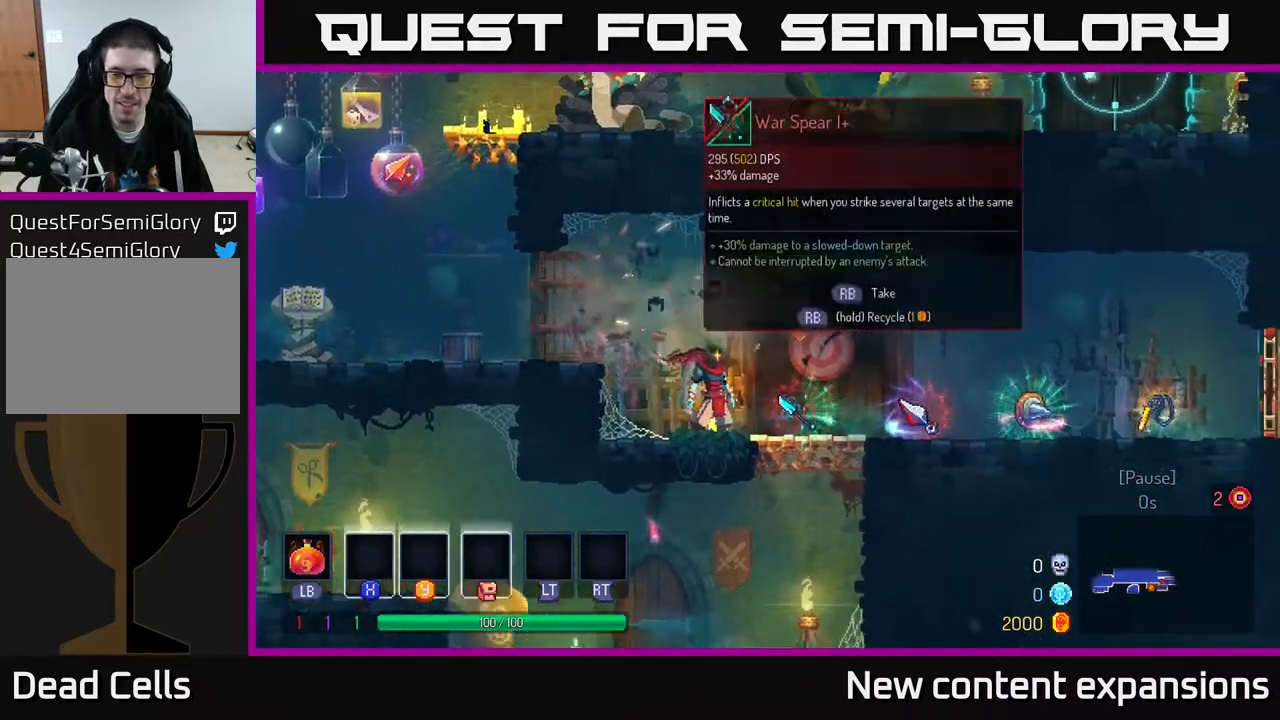
{"buttons": [], "left_stick": "center", "right_stick": "center", "events": [[200, "DPAD_RIGHT", "down"], [300, "DPAD_RIGHT", "up"]]}
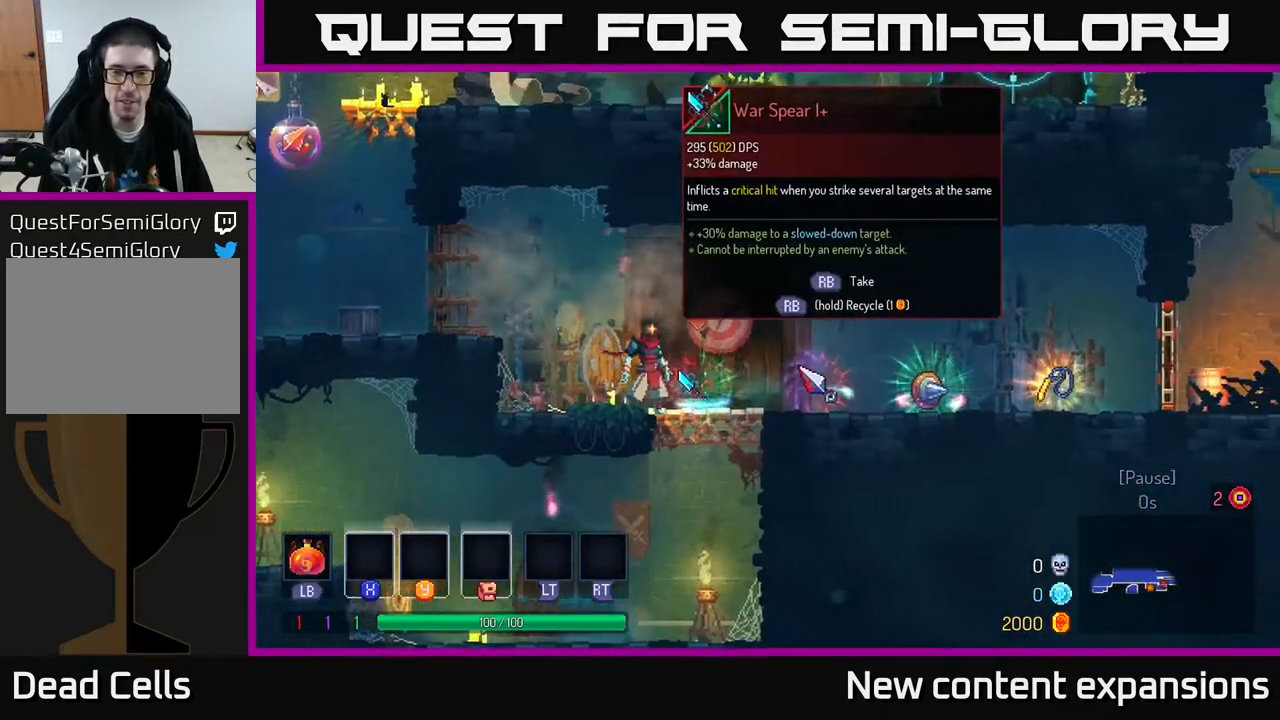
{"buttons": ["R1", "DPAD_RIGHT"], "left_stick": "center", "right_stick": "center", "events": [[450, "DPAD_RIGHT", "down"], [450, "R1", "down"]]}
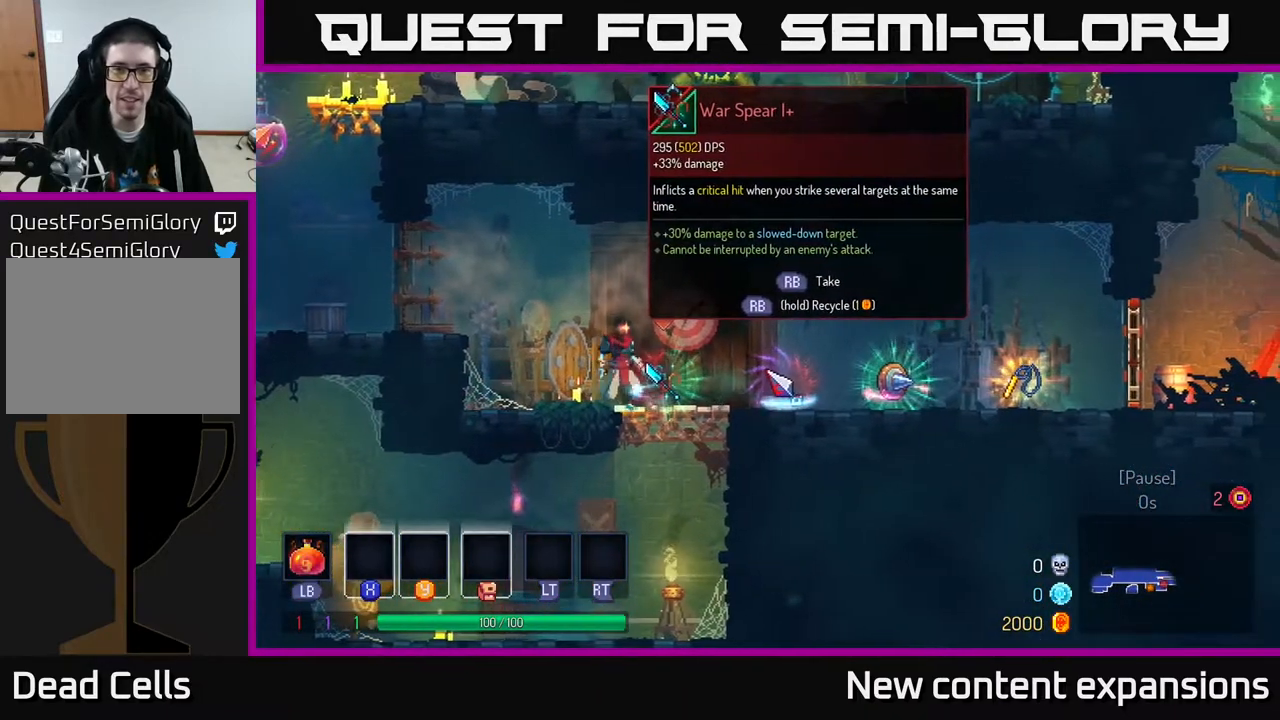
{"buttons": ["DPAD_RIGHT"], "left_stick": "center", "right_stick": "center", "events": [[67, "R1", "up"]]}
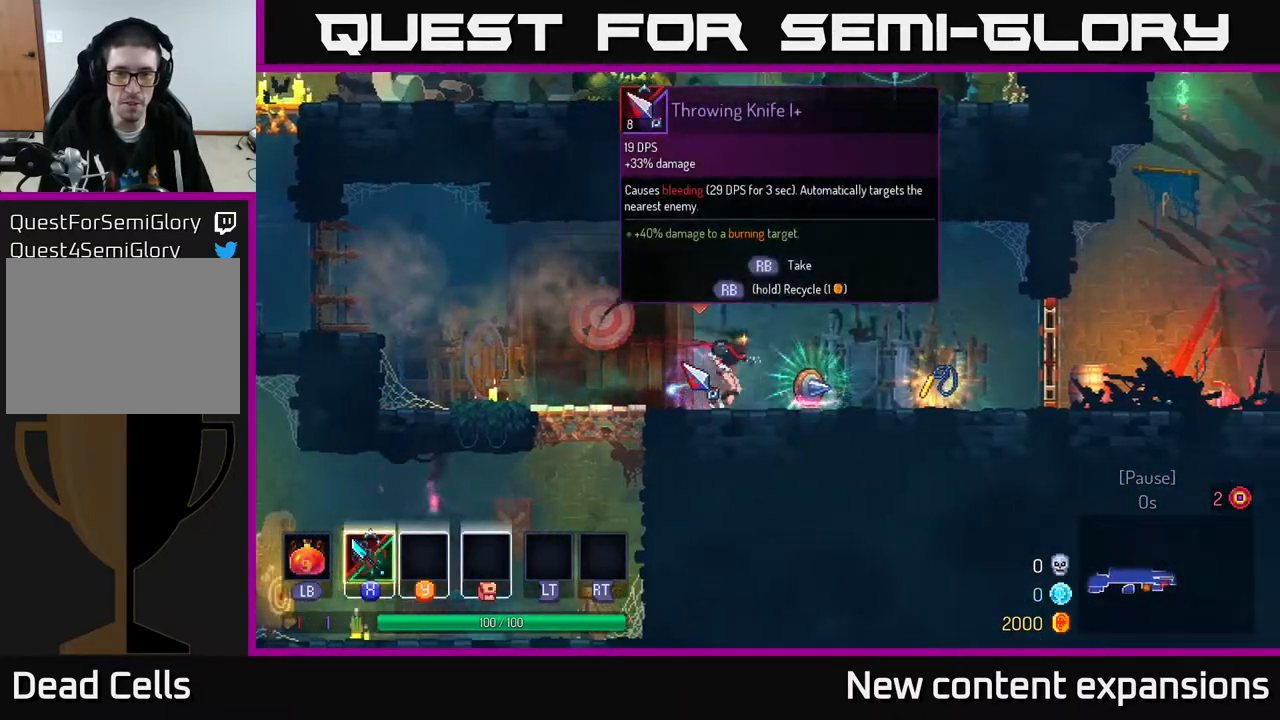
{"buttons": ["R1", "DPAD_RIGHT"], "left_stick": "center", "right_stick": "center", "events": [[150, "R1", "down"], [233, "R1", "up"], [467, "R1", "down"]]}
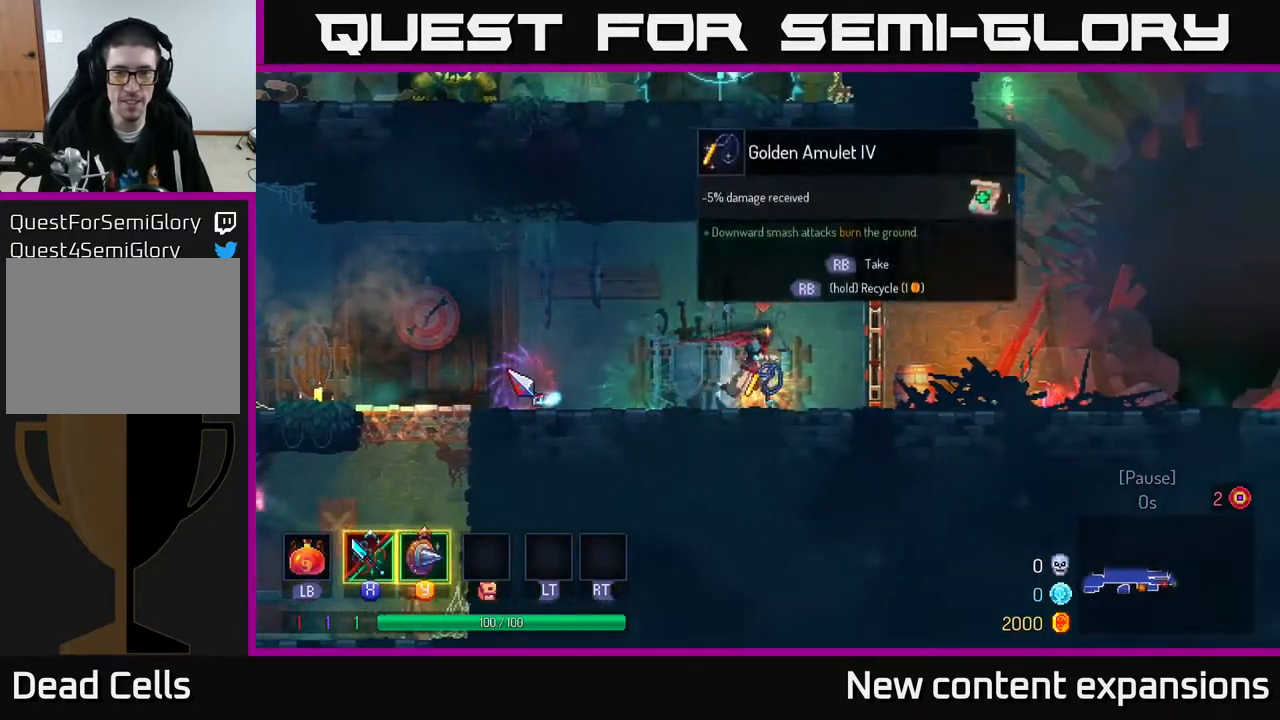
{"buttons": ["DPAD_RIGHT"], "left_stick": "center", "right_stick": "center", "events": [[33, "R1", "up"], [200, "B", "down"], [317, "B", "up"]]}
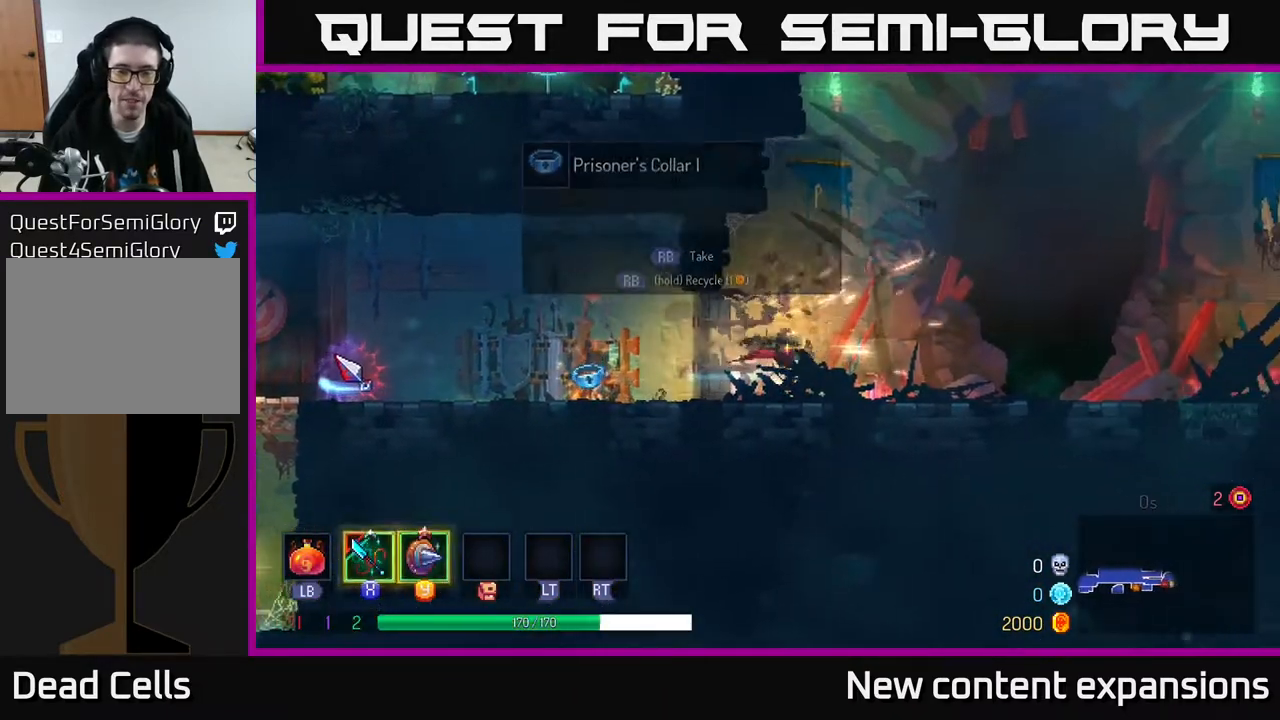
{"buttons": ["DPAD_RIGHT"], "left_stick": "center", "right_stick": "center", "events": []}
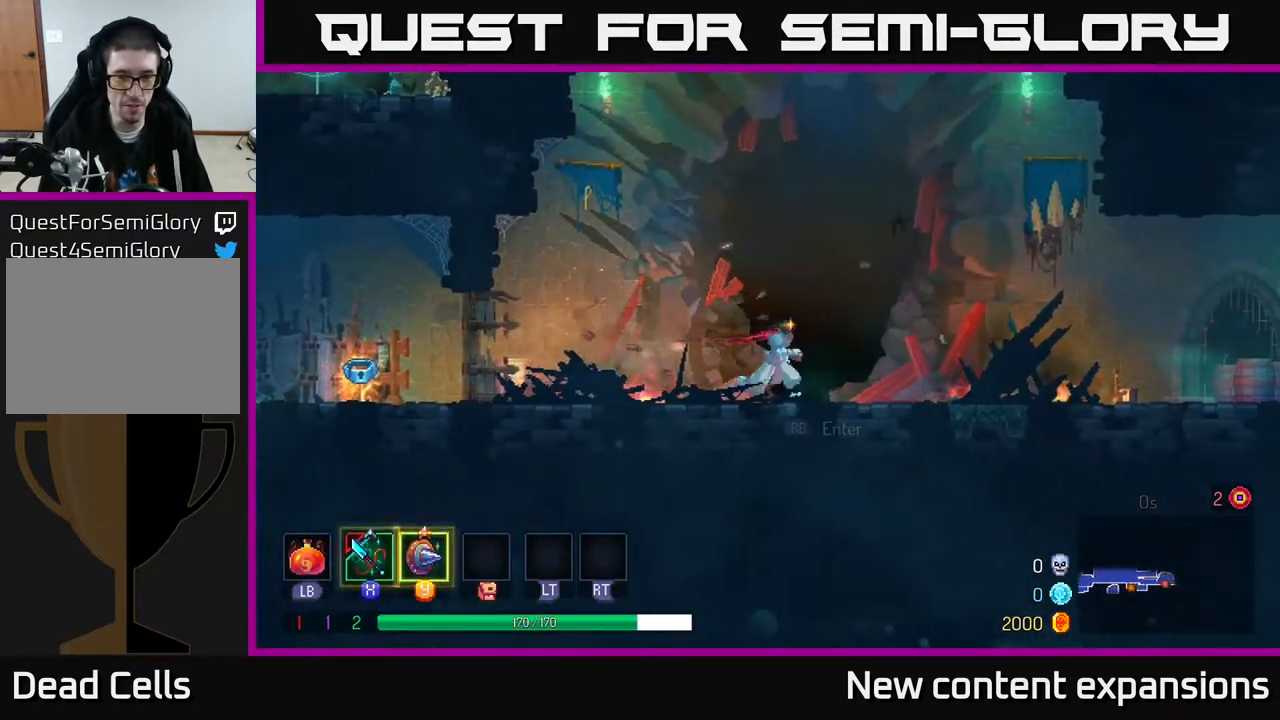
{"buttons": ["DPAD_RIGHT"], "left_stick": "center", "right_stick": "center", "events": [[100, "B", "down"], [200, "B", "up"]]}
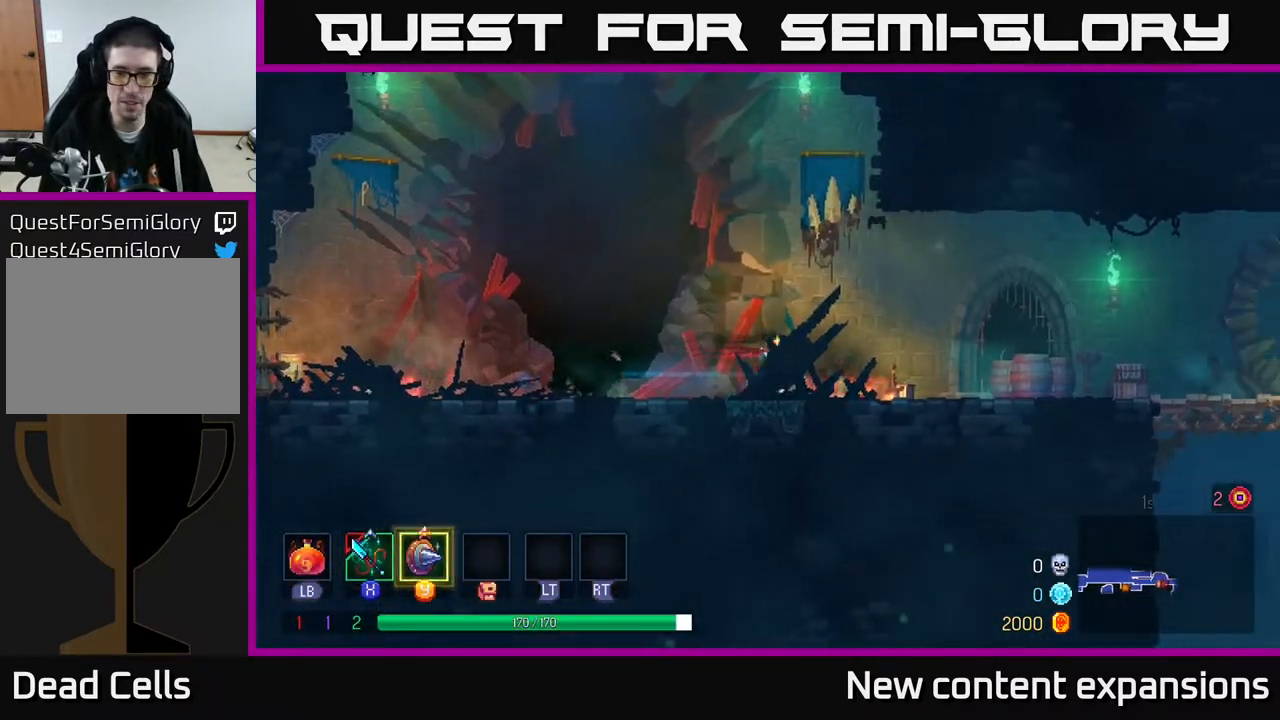
{"buttons": ["DPAD_RIGHT"], "left_stick": "center", "right_stick": "center", "events": [[367, "B", "down"], [467, "B", "up"]]}
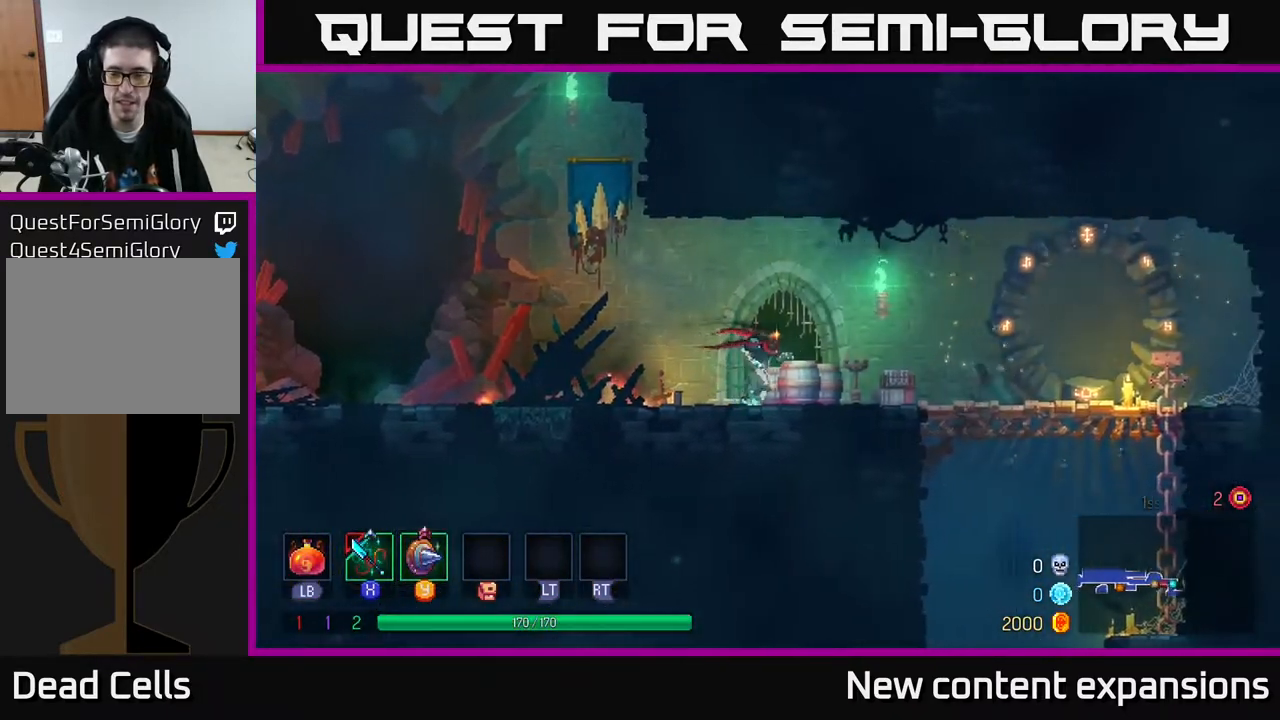
{"buttons": ["DPAD_DOWN", "DPAD_RIGHT"], "left_stick": "center", "right_stick": "center", "events": [[67, "B", "down"], [217, "B", "up"], [333, "B", "down"], [350, "B", "up"], [467, "DPAD_DOWN", "down"]]}
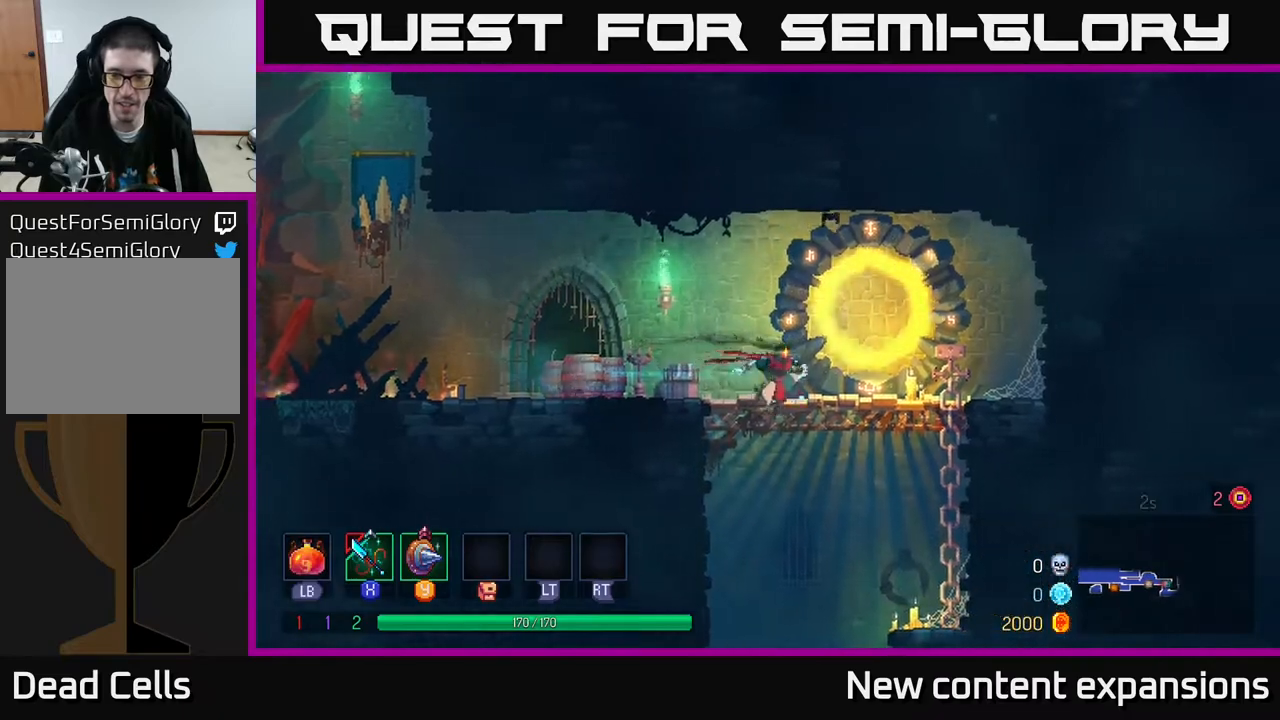
{"buttons": ["B"], "left_stick": "center", "right_stick": "center", "events": [[17, "DPAD_RIGHT", "up"], [33, "A", "down"], [133, "A", "up"], [183, "A", "down"], [233, "A", "up"], [317, "A", "down"], [350, "A", "up"], [367, "DPAD_DOWN", "up"], [500, "B", "down"]]}
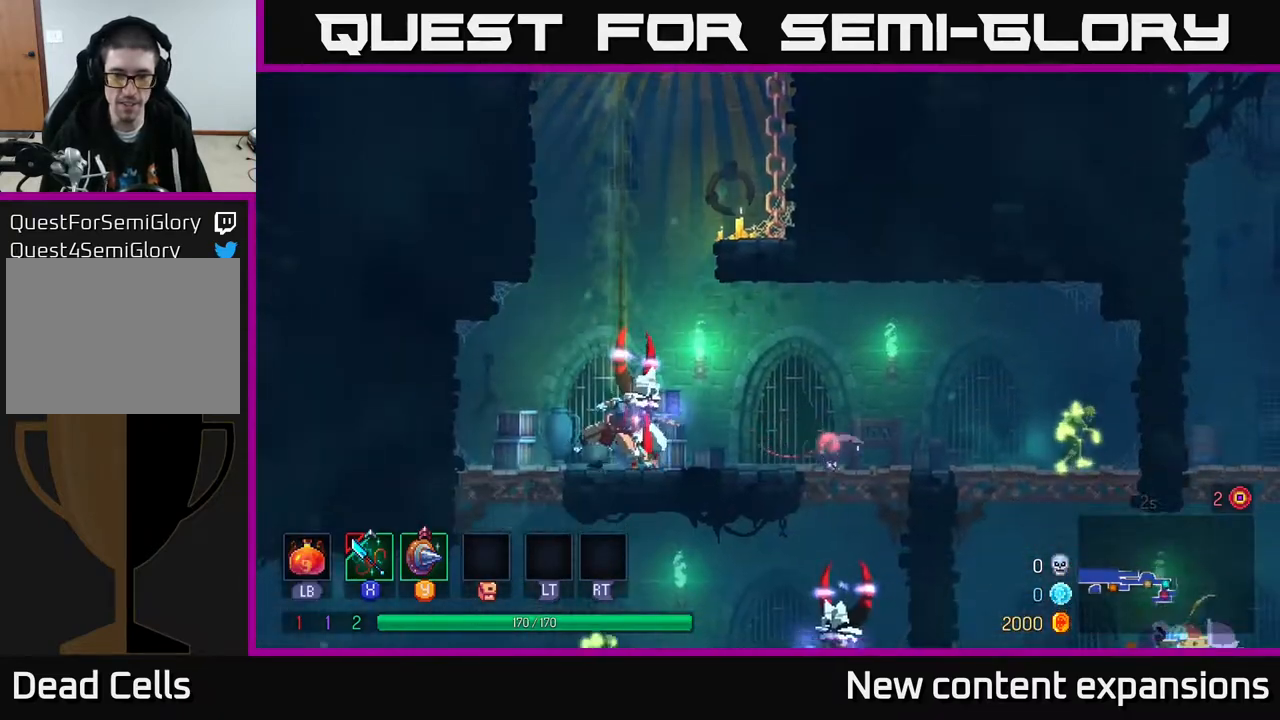
{"buttons": [], "left_stick": "center", "right_stick": "center", "events": [[17, "DPAD_RIGHT", "down"], [83, "B", "up"], [150, "B", "down"], [200, "B", "up"], [333, "X", "down"], [417, "DPAD_RIGHT", "up"], [433, "X", "up"]]}
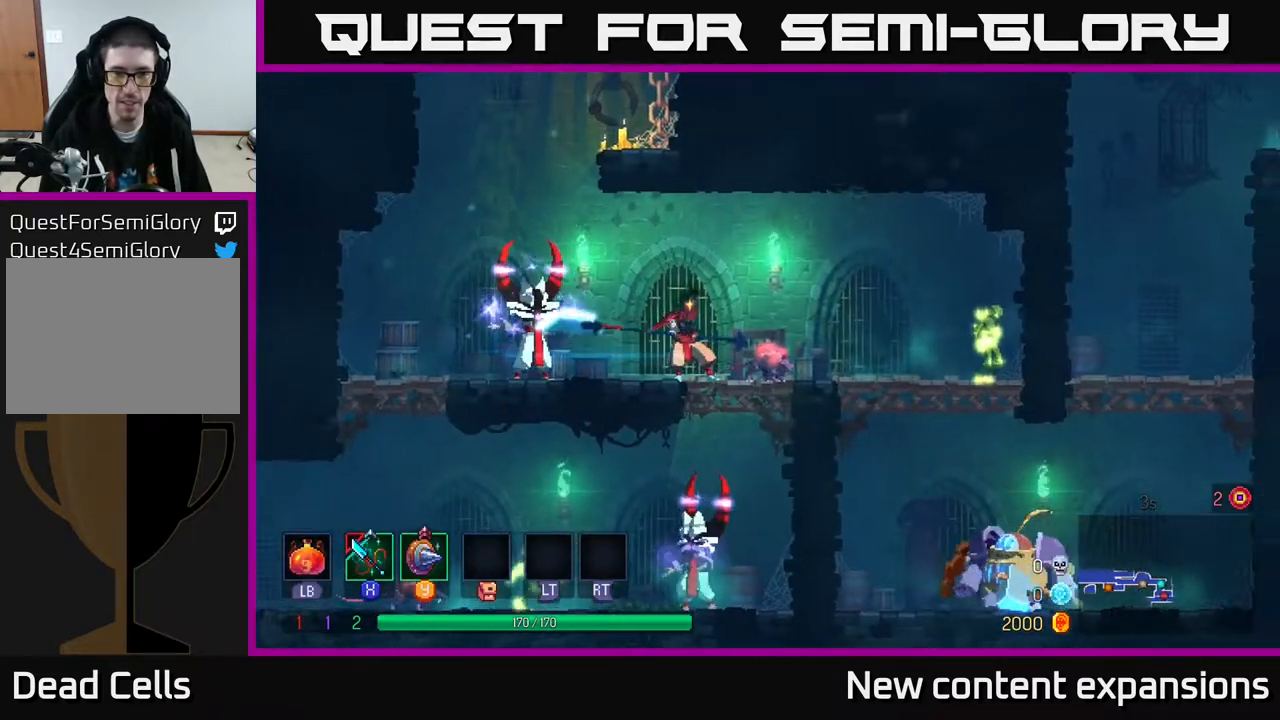
{"buttons": ["DPAD_LEFT"], "left_stick": "center", "right_stick": "center", "events": [[200, "X", "down"], [333, "X", "up"], [417, "DPAD_LEFT", "down"]]}